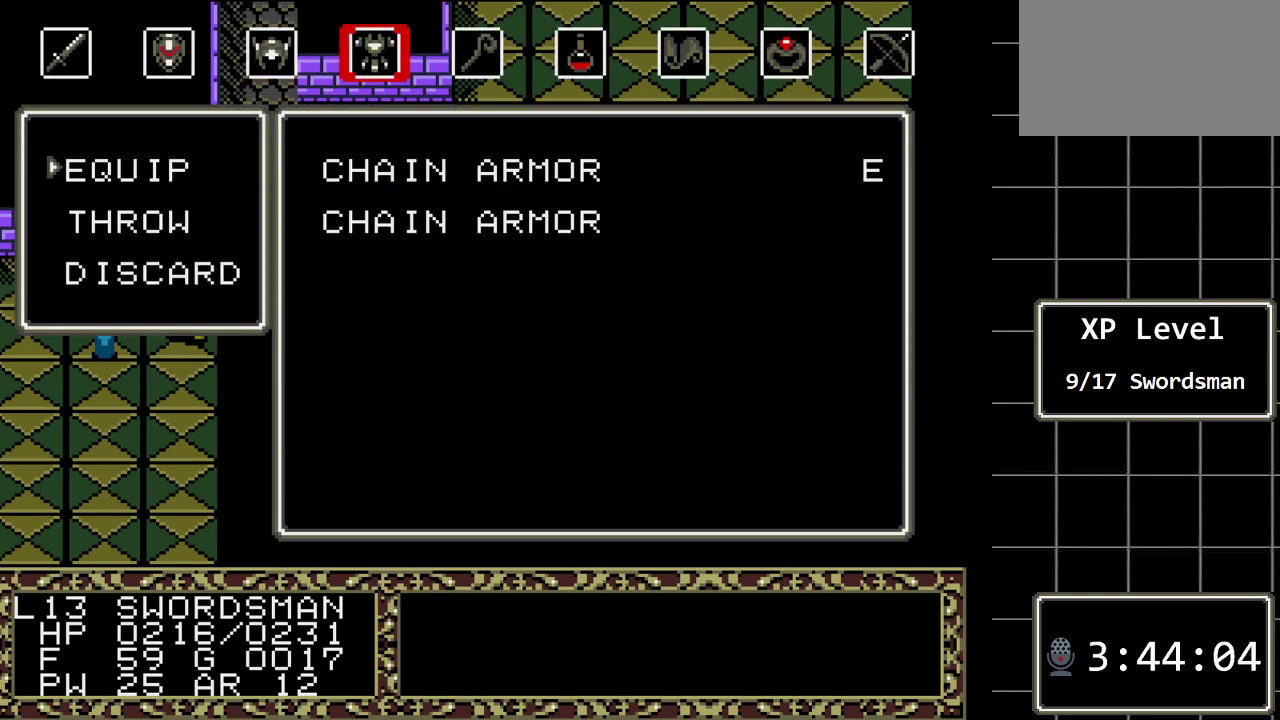
Gameplay with a controller (Xbox layout); each line is a JSON object with the inputs held at the frame after it. "events" lists button and stick changes between this image and that frame as [ms after this image, input, new state], when the widget could be followed in between. Not read: L1 L2 L3 R1 R2 R3.
{"buttons": [], "events": []}
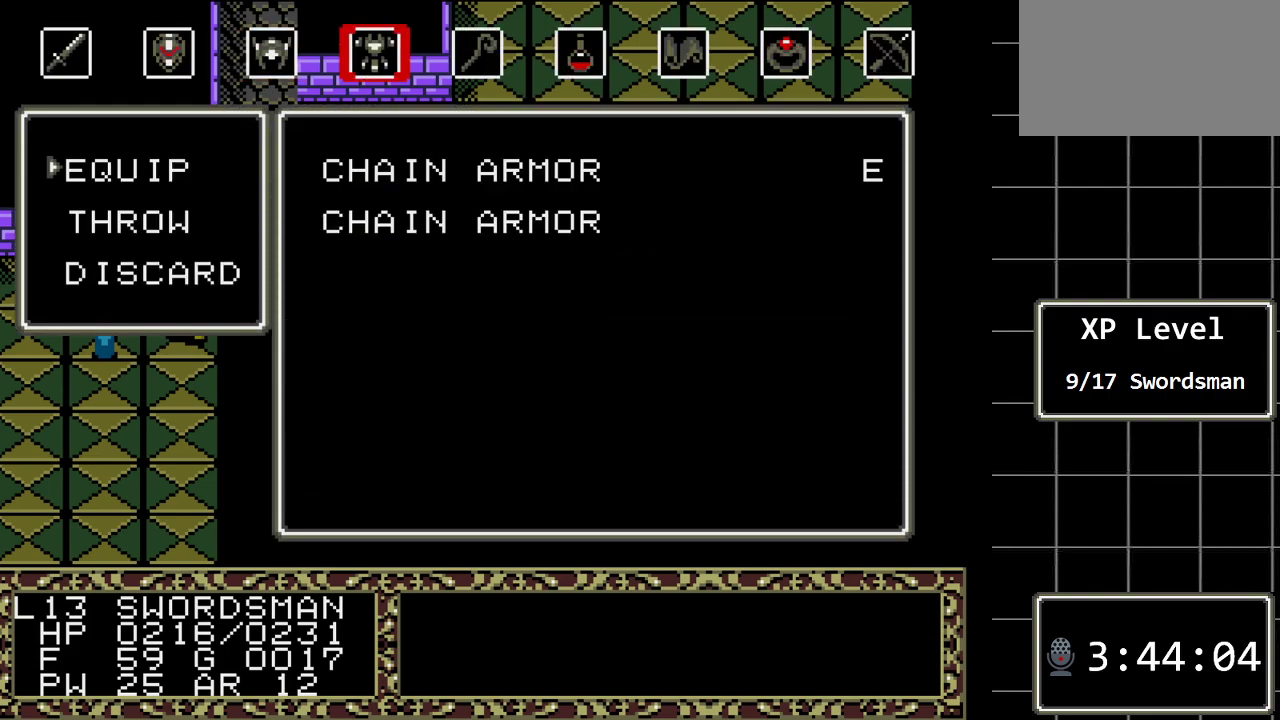
{"buttons": [], "events": [[67, "B", "down"], [200, "B", "up"]]}
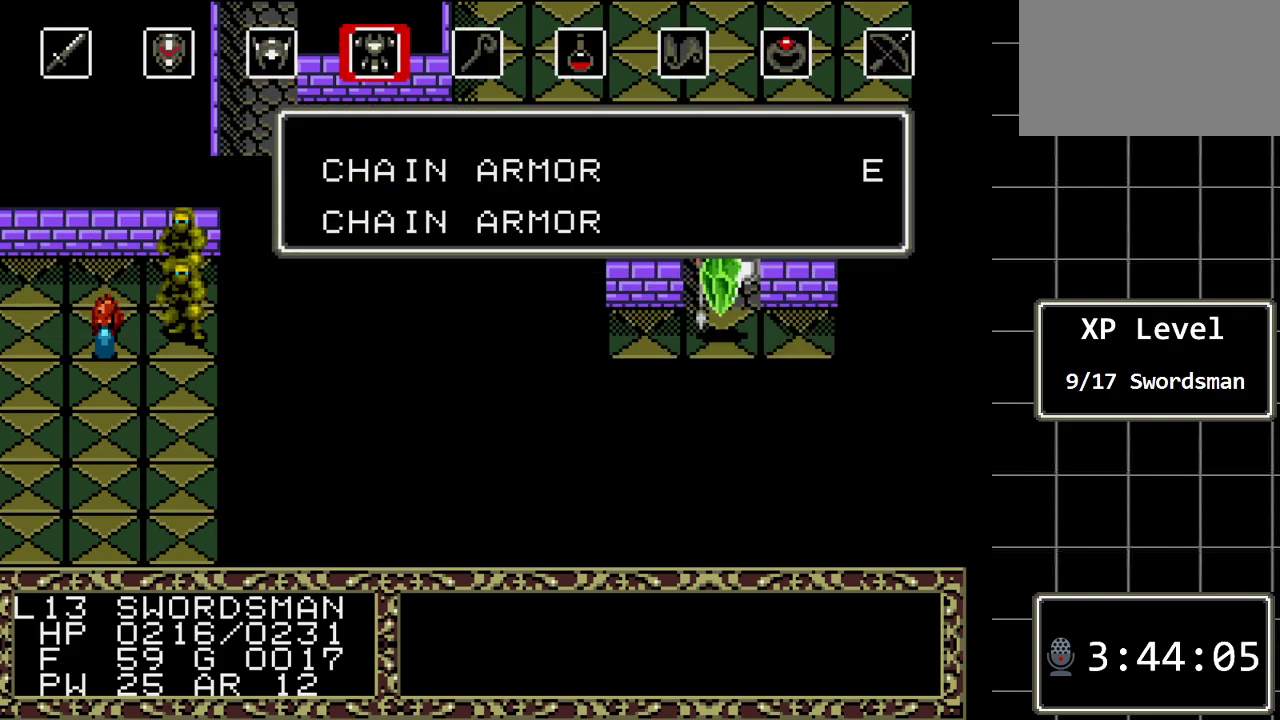
{"buttons": [], "events": []}
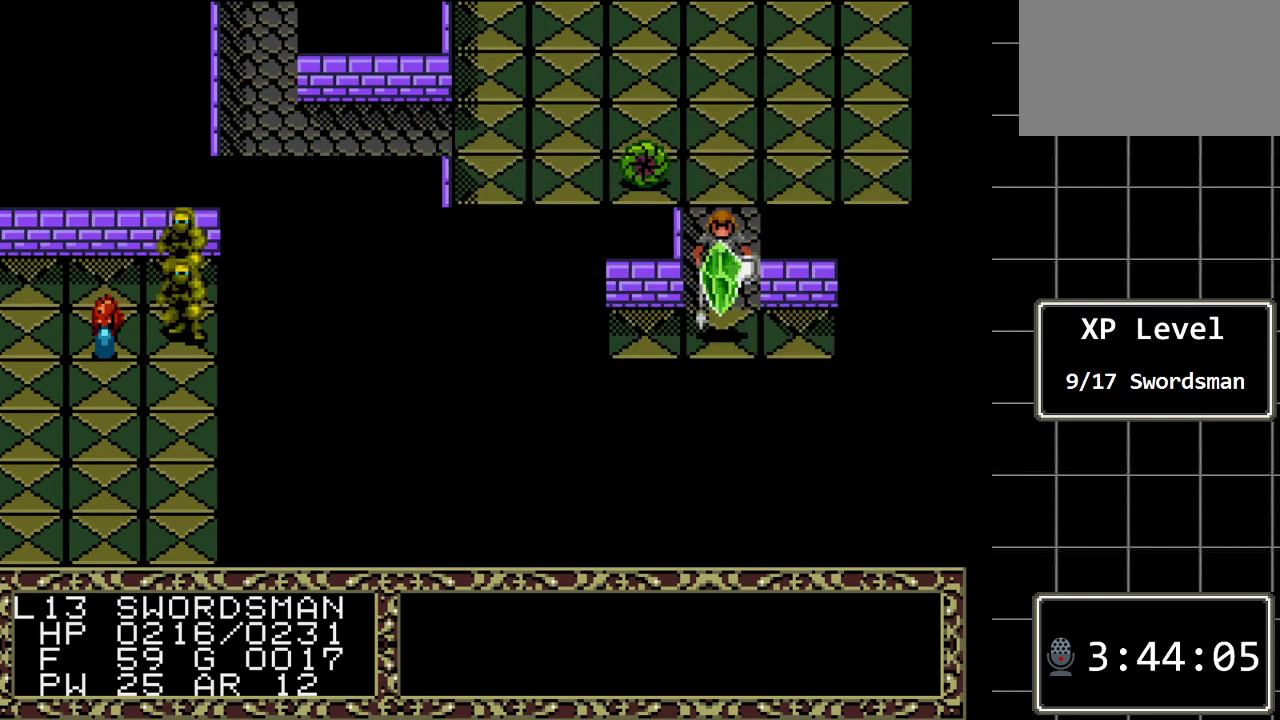
{"buttons": [], "events": []}
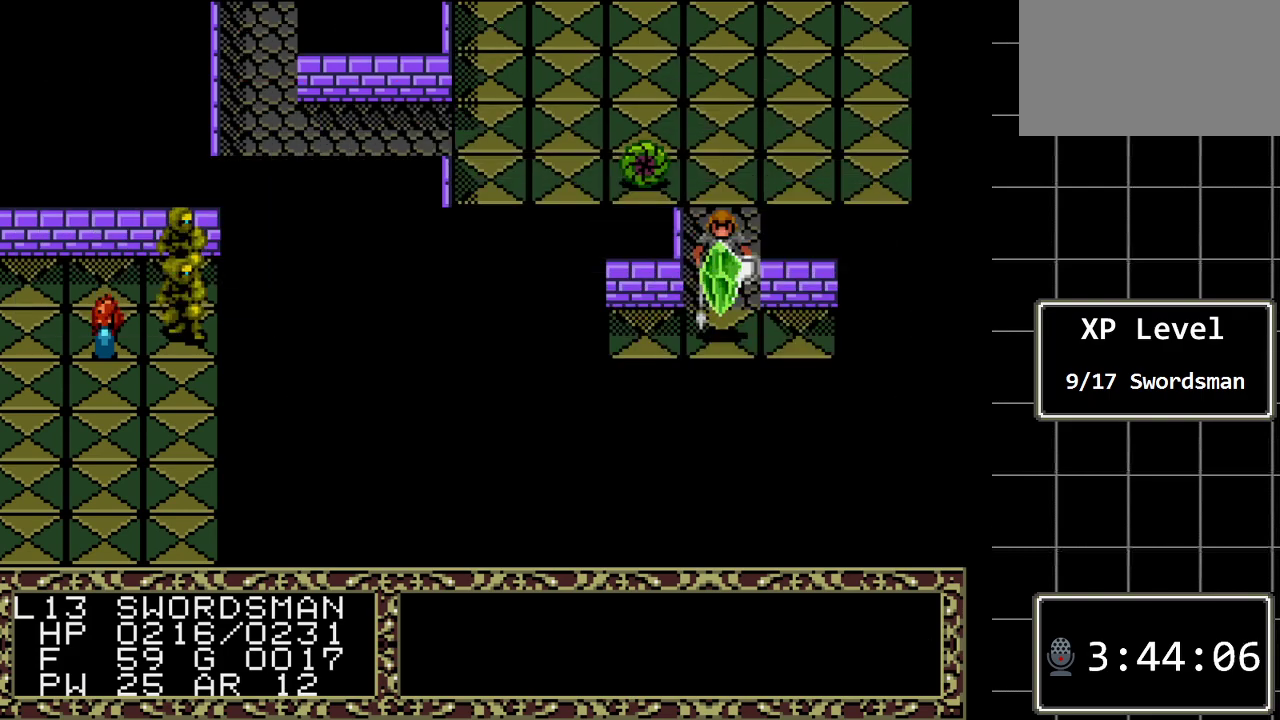
{"buttons": [], "events": []}
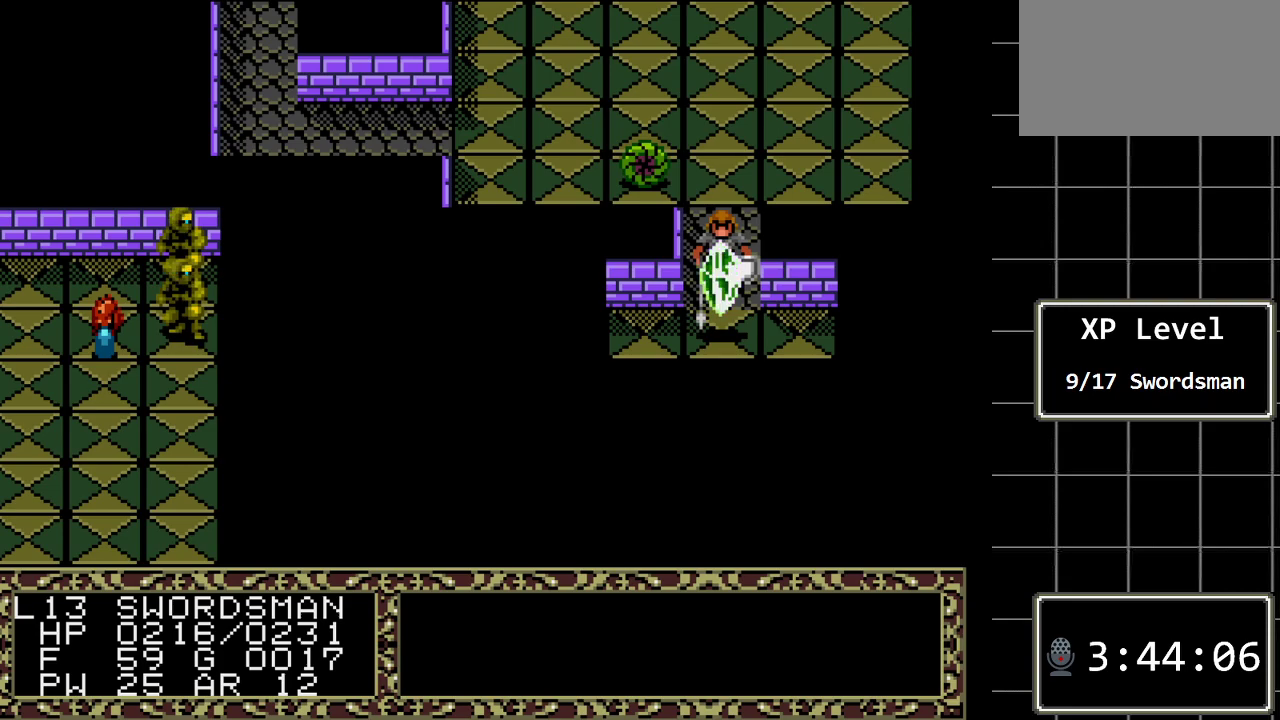
{"buttons": [], "events": []}
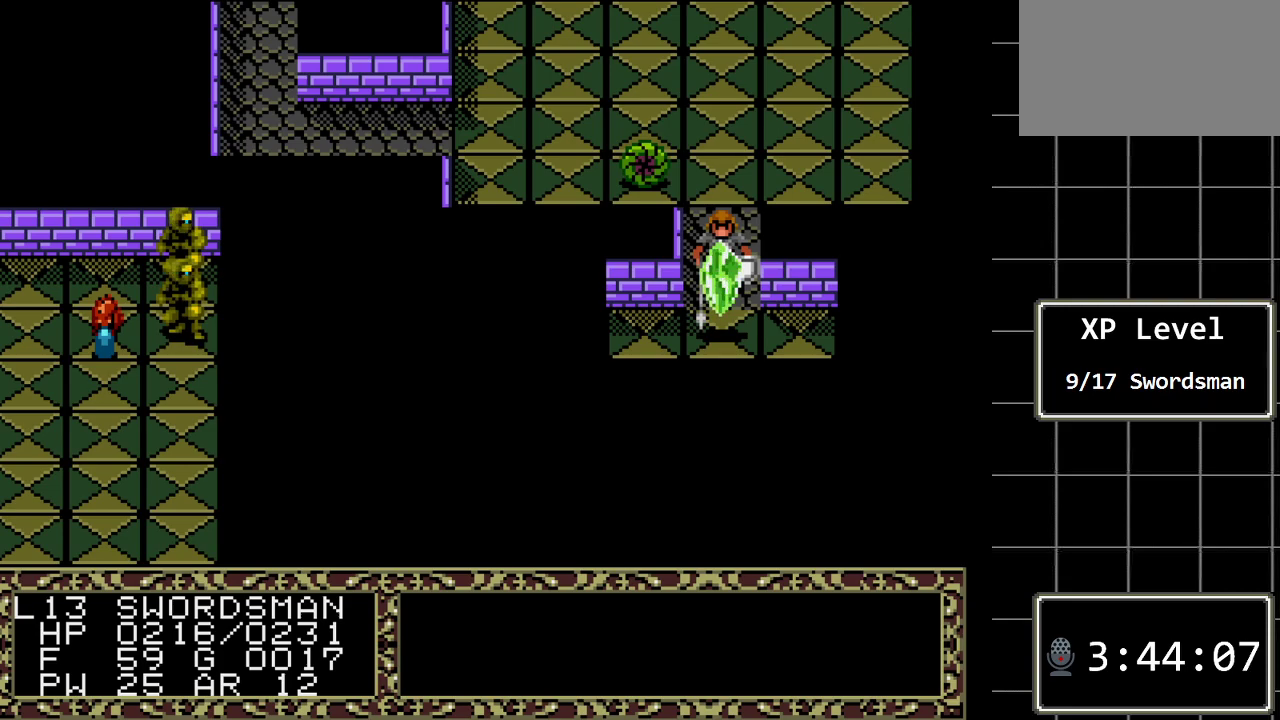
{"buttons": [], "events": [[133, "DPAD_DOWN", "down"], [333, "DPAD_DOWN", "up"]]}
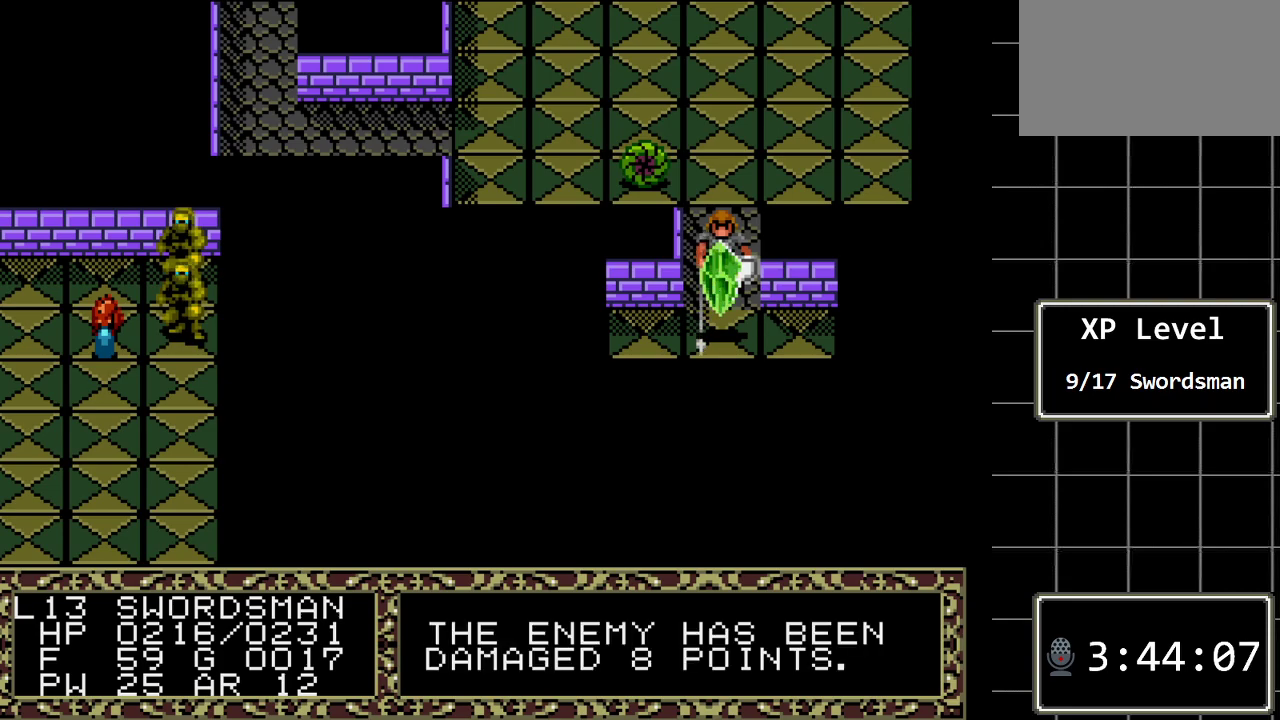
{"buttons": [], "events": []}
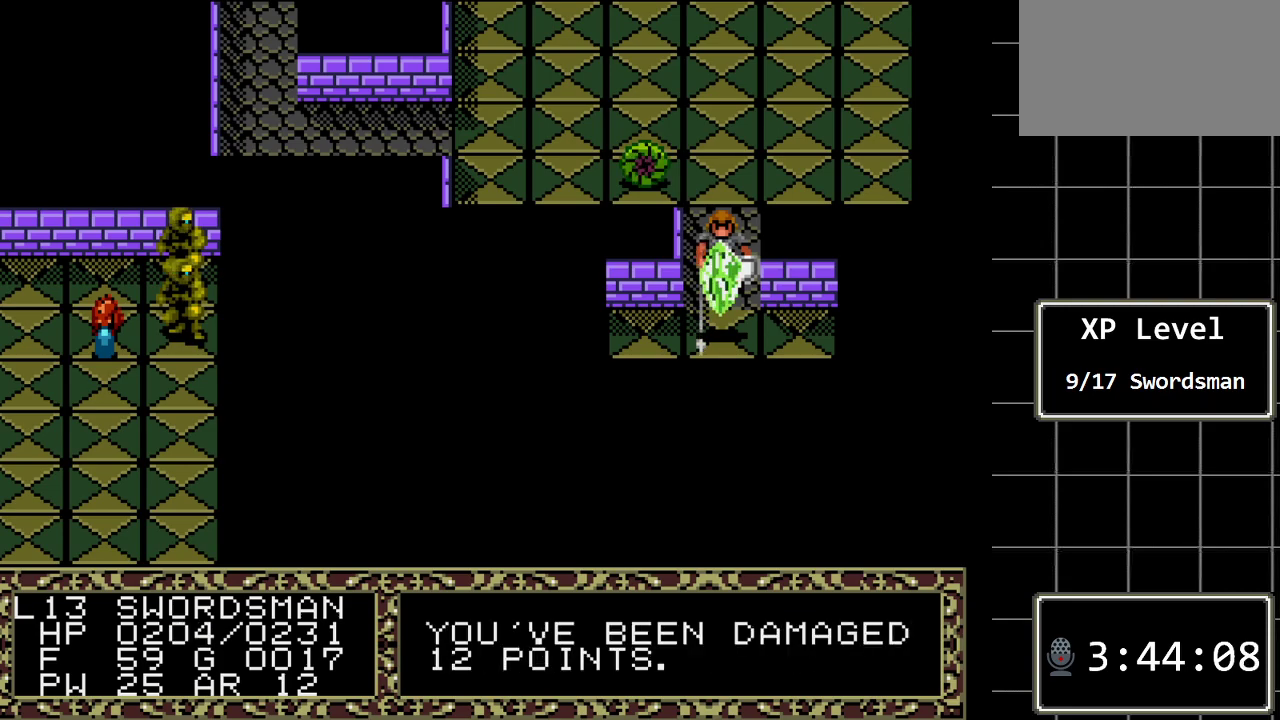
{"buttons": [], "events": []}
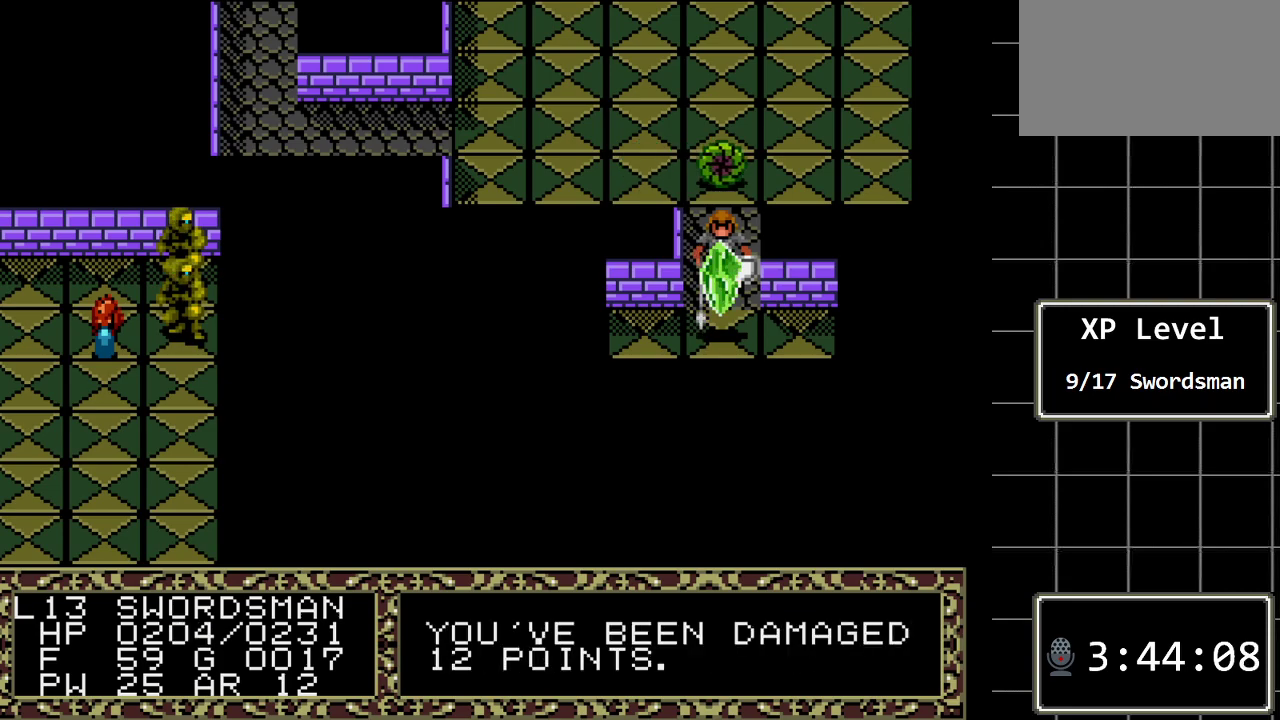
{"buttons": [], "events": [[100, "DPAD_DOWN", "down"], [333, "DPAD_DOWN", "up"]]}
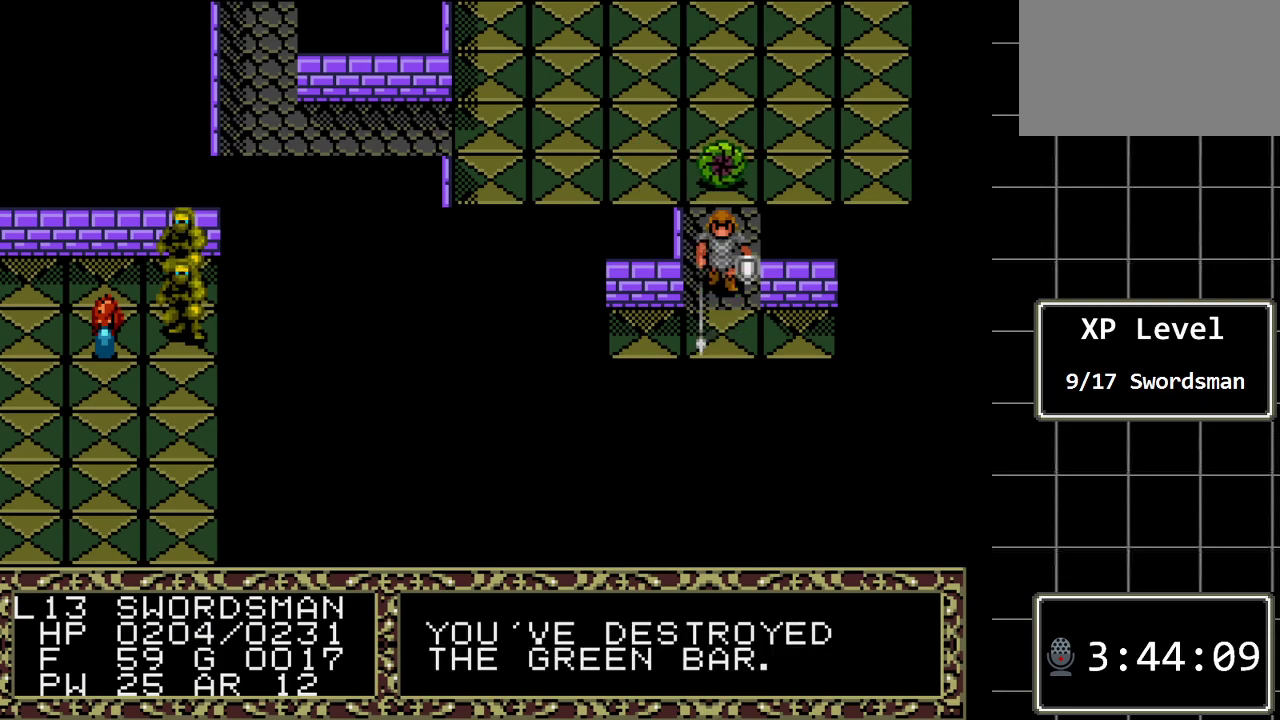
{"buttons": [], "events": []}
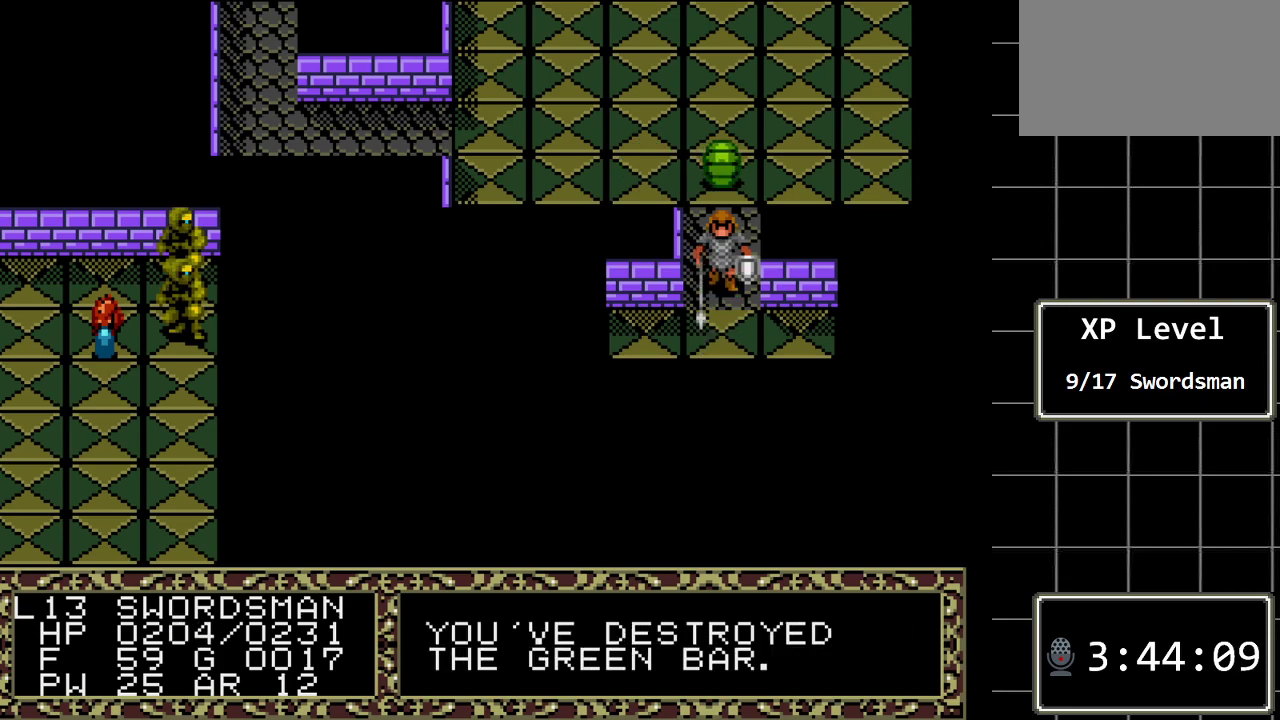
{"buttons": ["B", "DPAD_UP"], "events": [[383, "B", "down"], [450, "DPAD_UP", "down"]]}
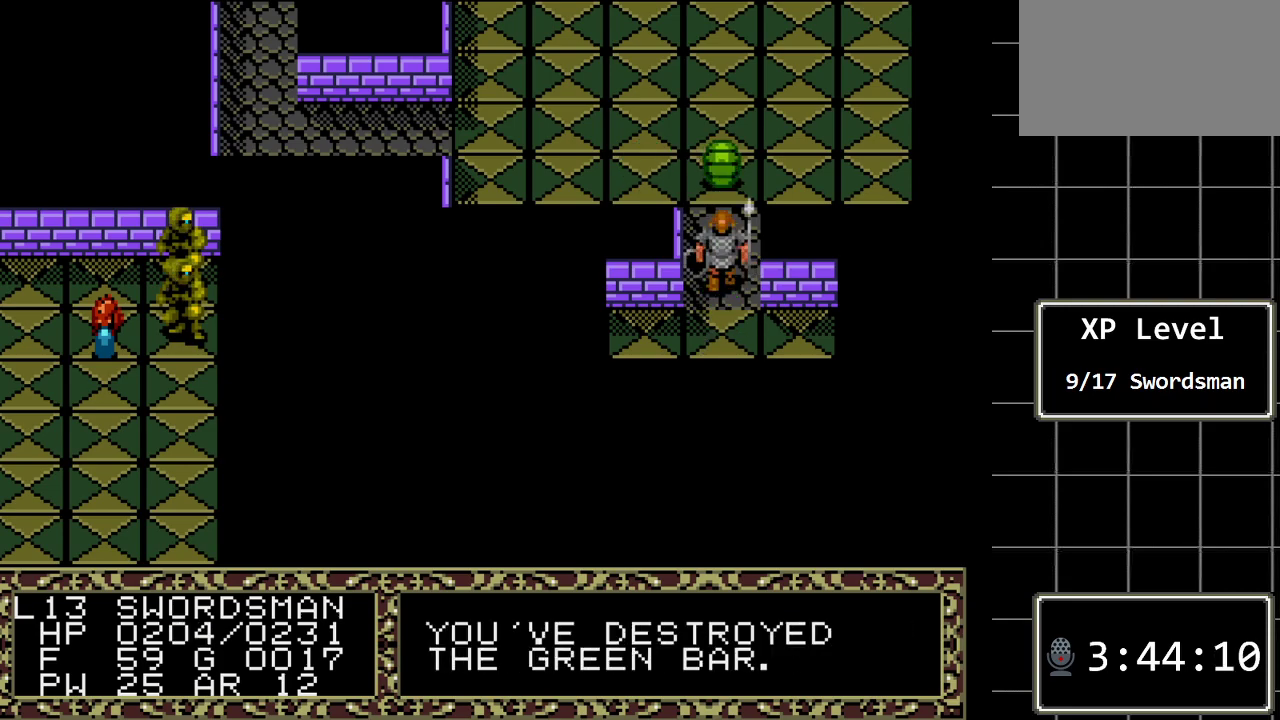
{"buttons": [], "events": [[117, "B", "up"], [117, "DPAD_UP", "up"]]}
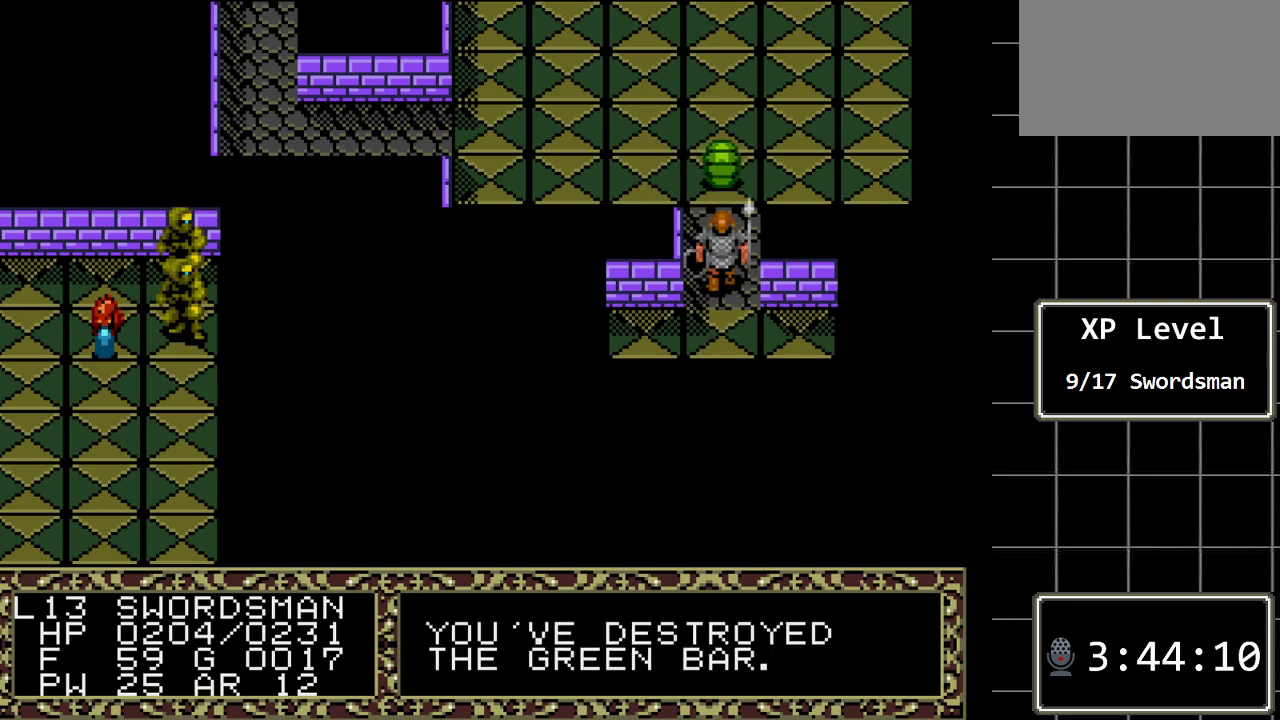
{"buttons": ["DPAD_LEFT"], "events": [[117, "C", "down"], [250, "C", "up"], [417, "DPAD_LEFT", "down"]]}
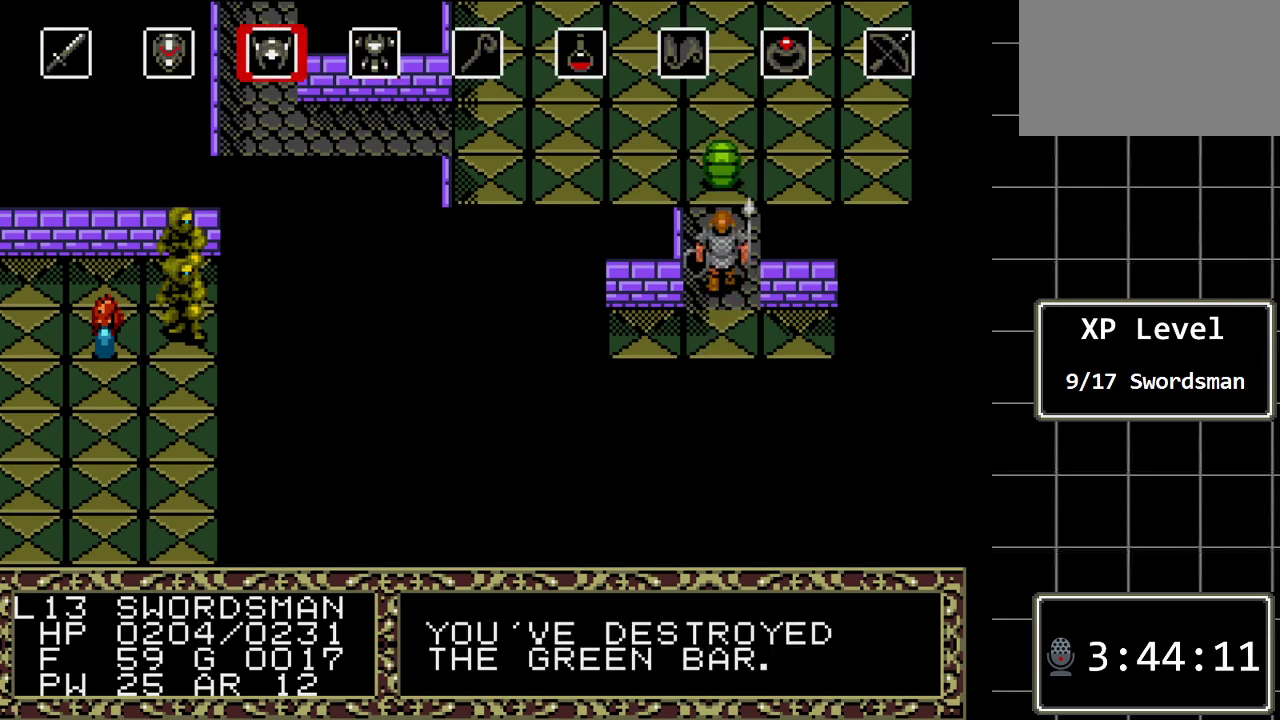
{"buttons": ["C"], "events": [[33, "DPAD_LEFT", "up"], [133, "DPAD_LEFT", "down"], [233, "DPAD_LEFT", "up"], [383, "C", "down"]]}
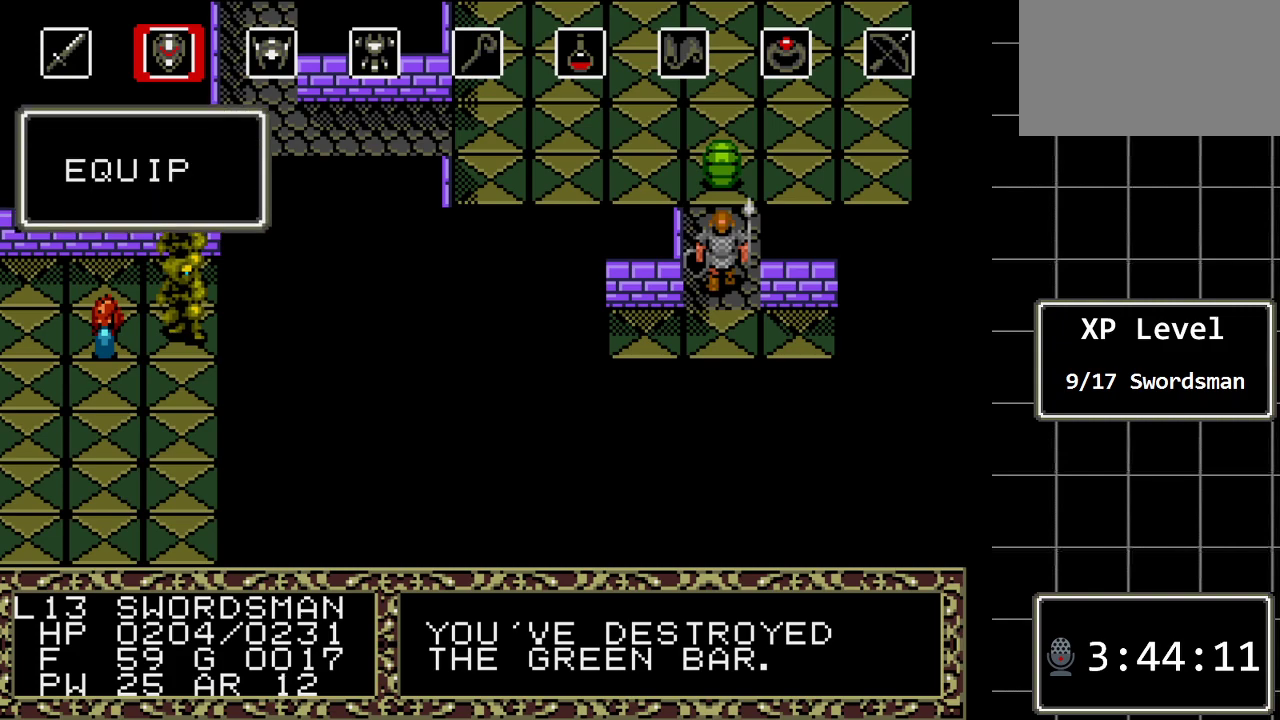
{"buttons": [], "events": [[17, "C", "up"]]}
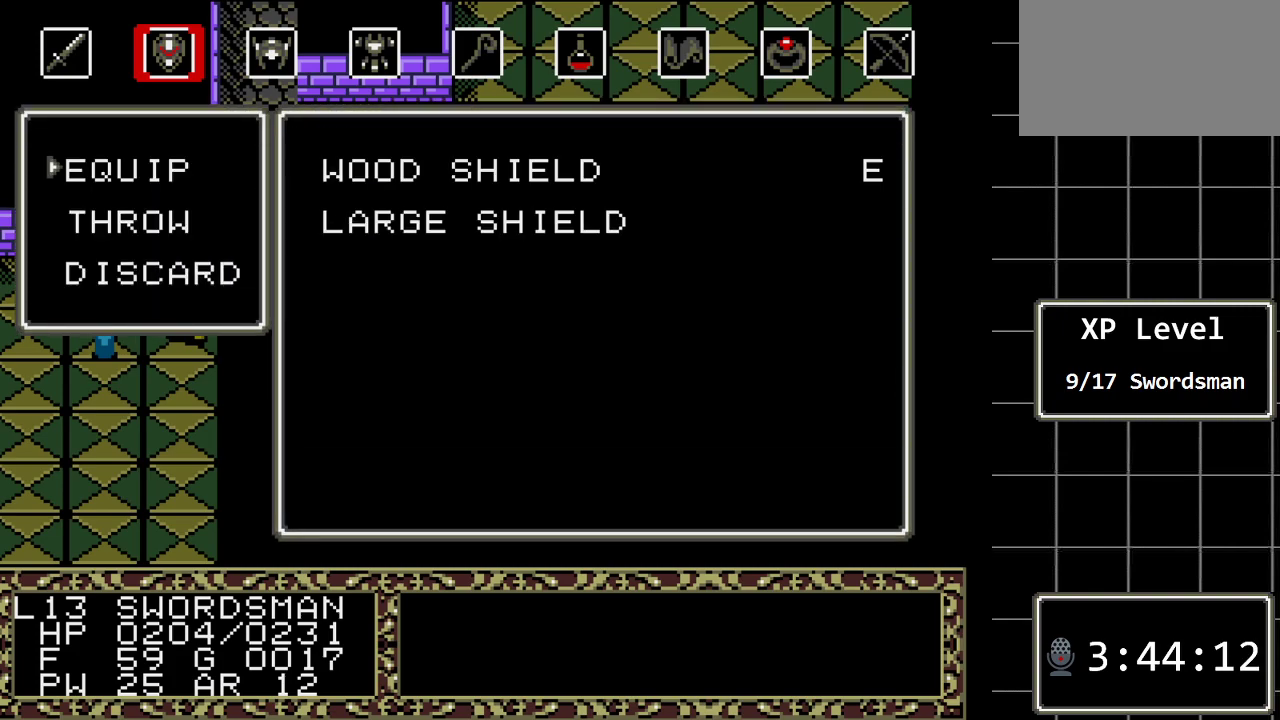
{"buttons": [], "events": []}
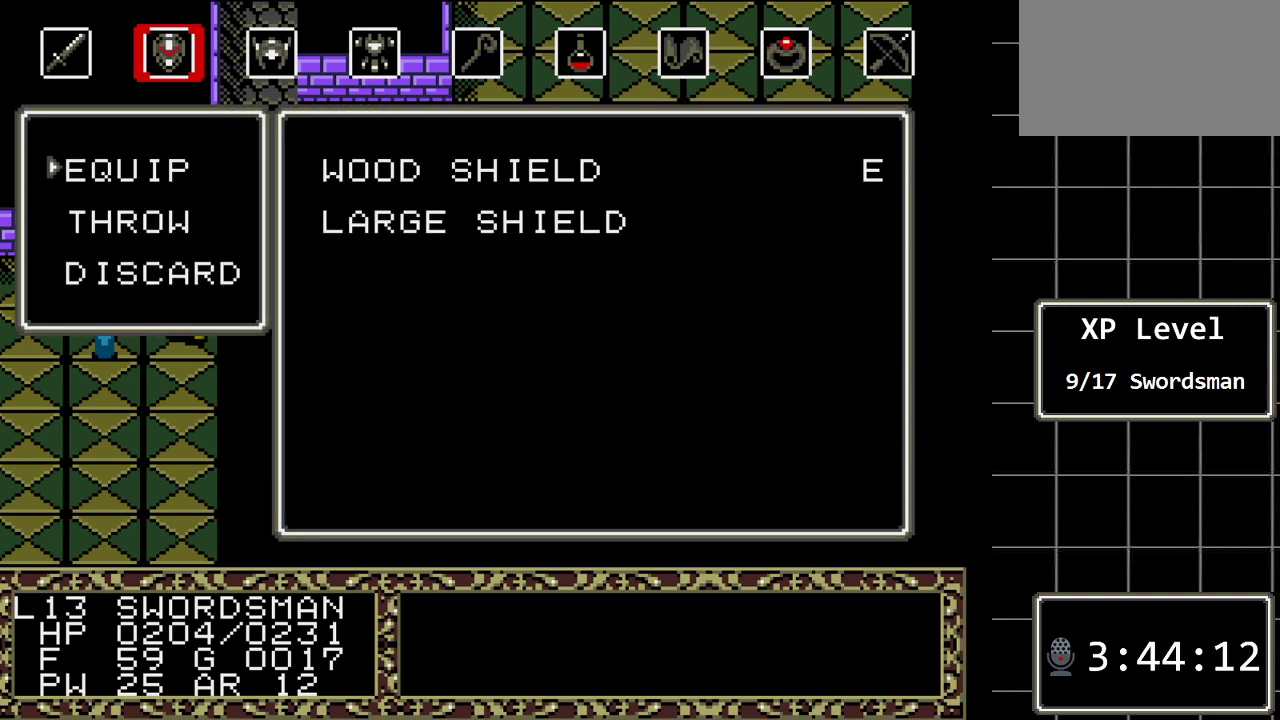
{"buttons": [], "events": []}
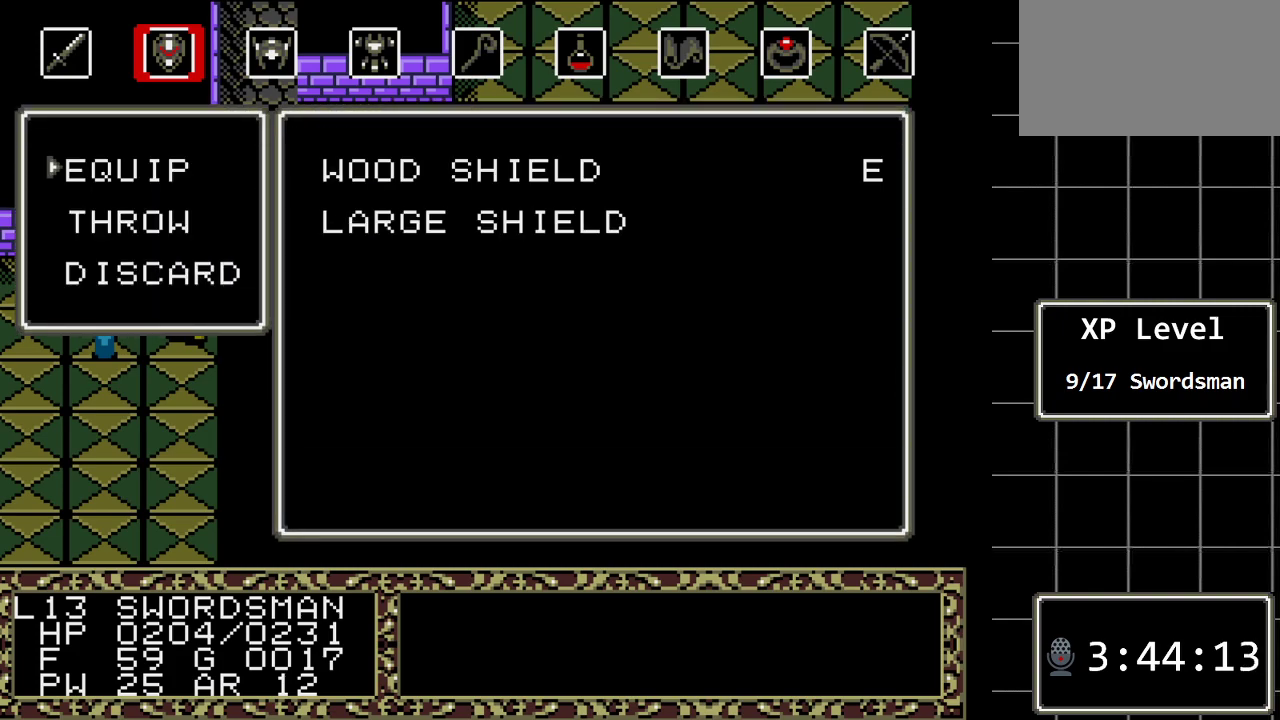
{"buttons": [], "events": []}
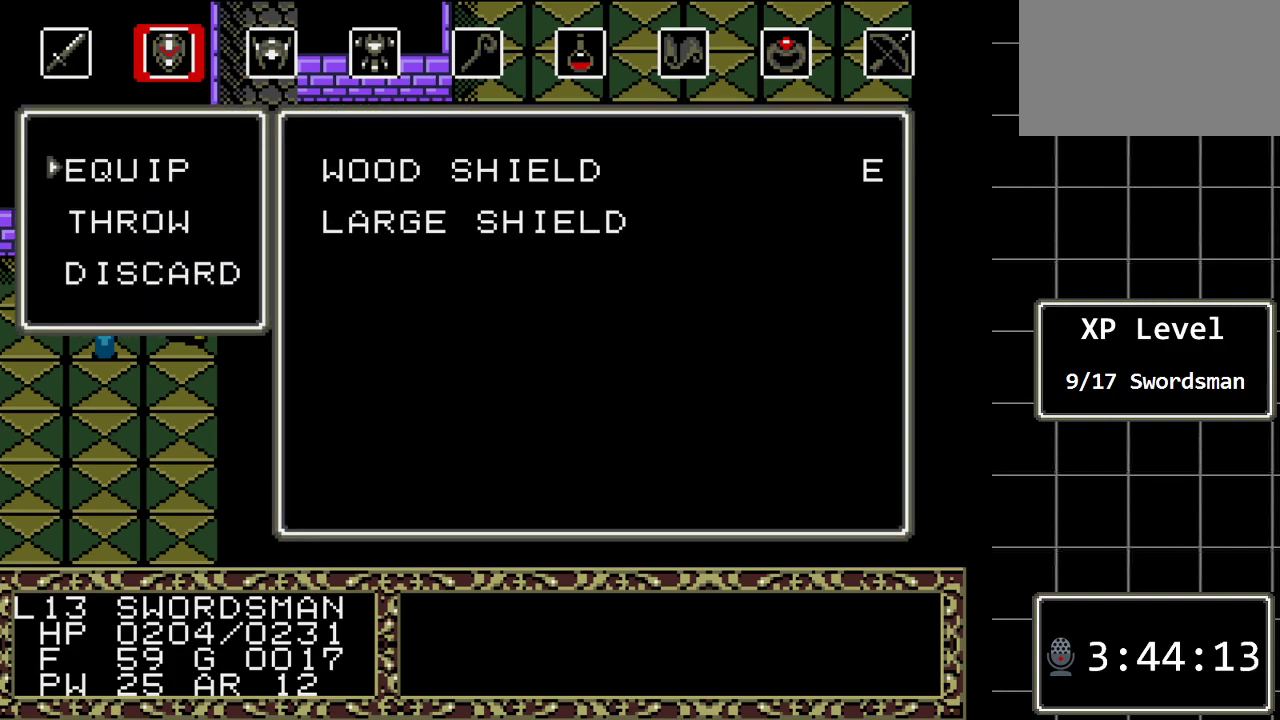
{"buttons": [], "events": []}
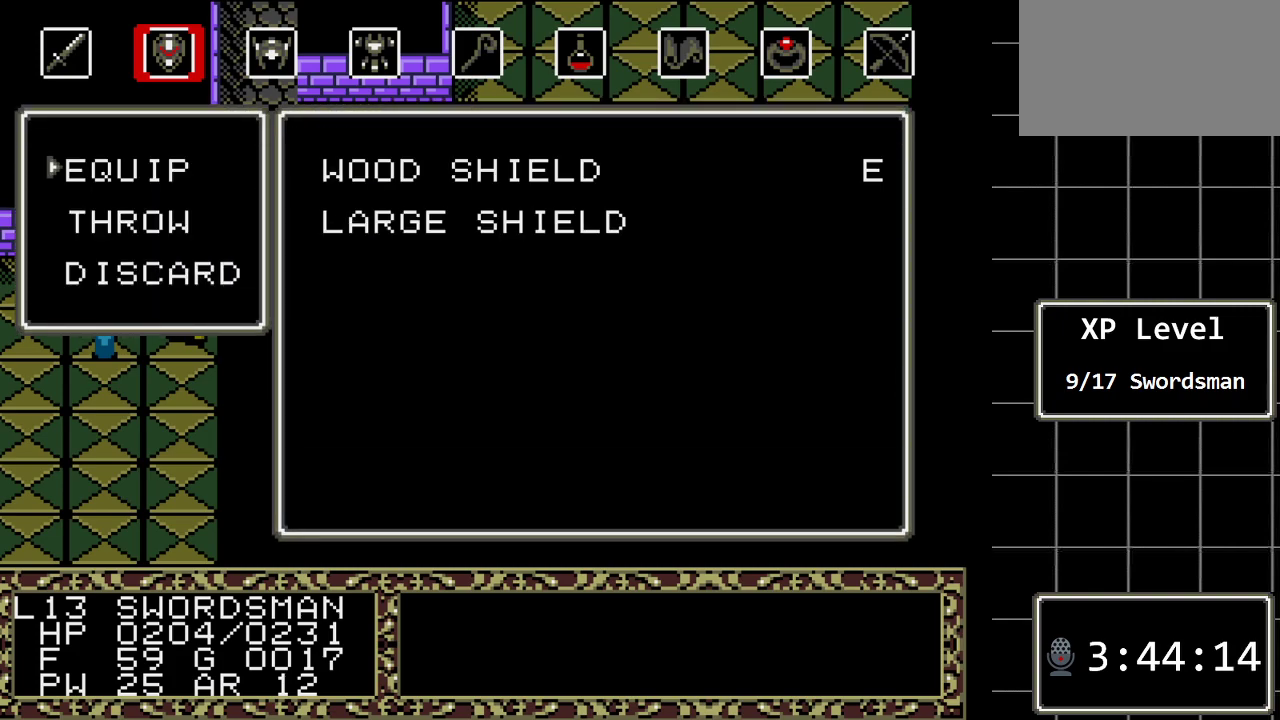
{"buttons": [], "events": []}
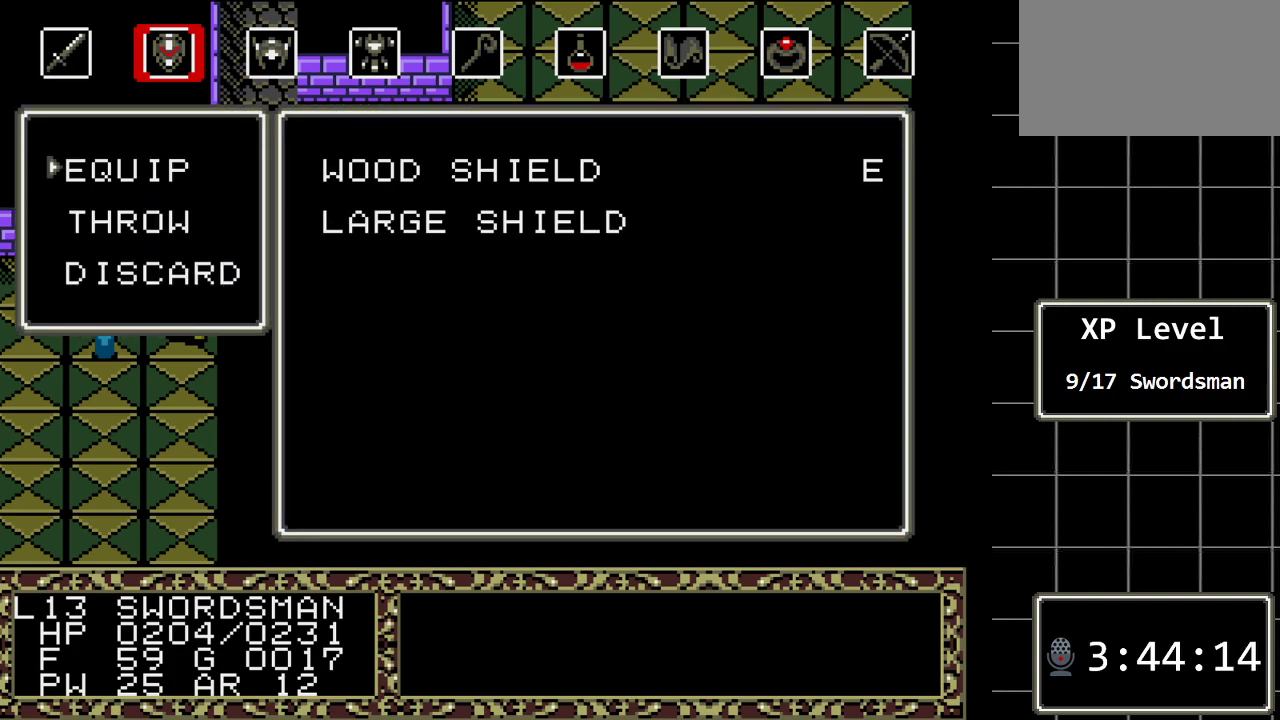
{"buttons": [], "events": [[50, "B", "down"], [217, "B", "up"]]}
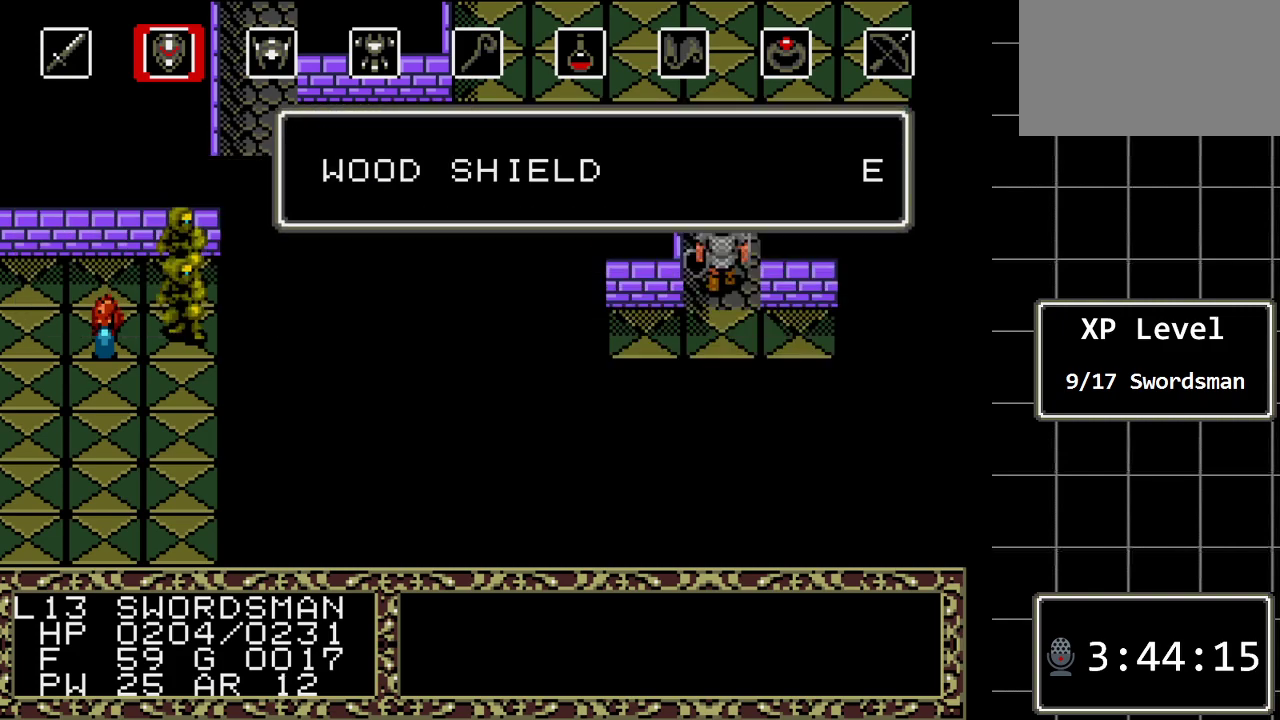
{"buttons": [], "events": []}
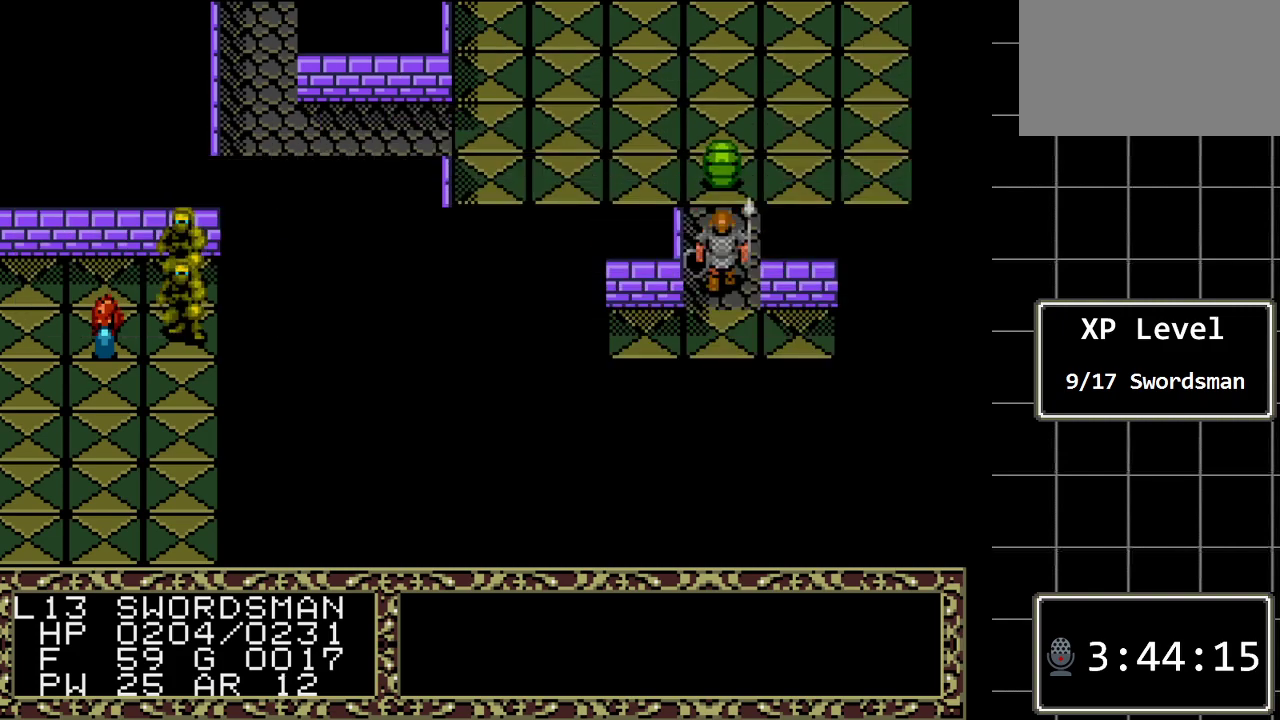
{"buttons": [], "events": [[83, "A", "down"], [267, "A", "up"]]}
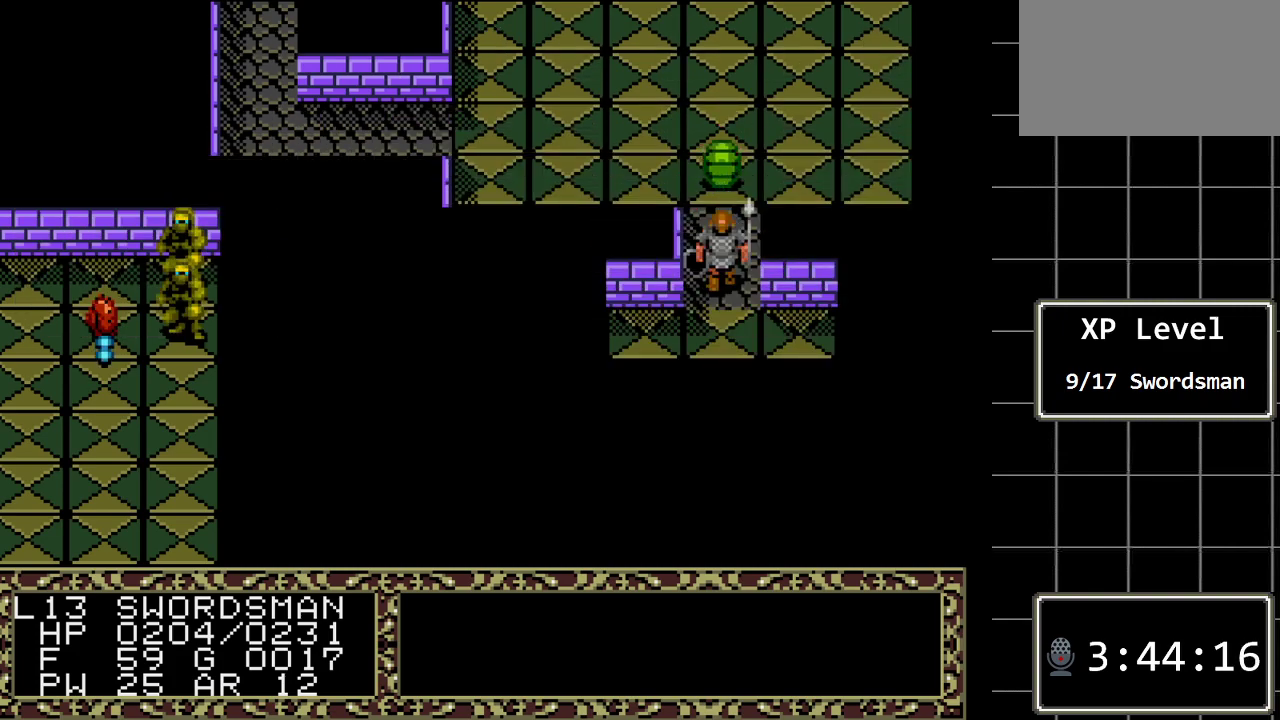
{"buttons": [], "events": []}
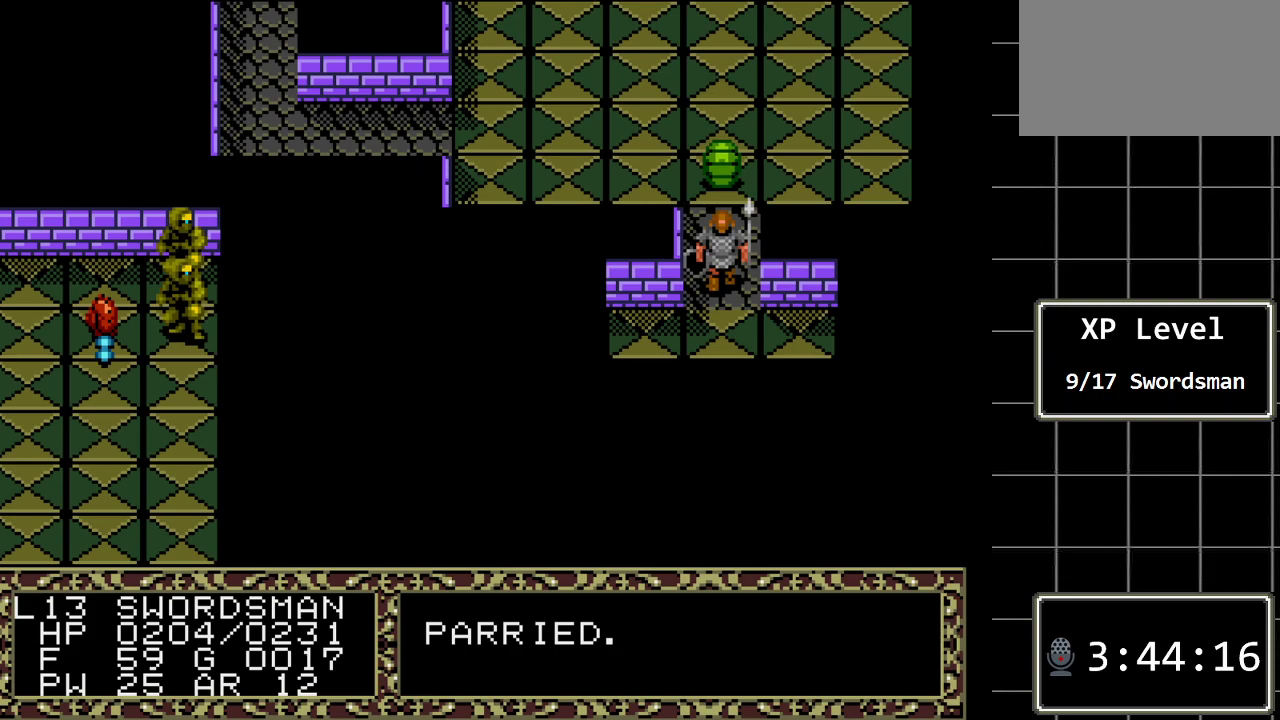
{"buttons": ["DPAD_UP"], "events": [[483, "DPAD_UP", "down"]]}